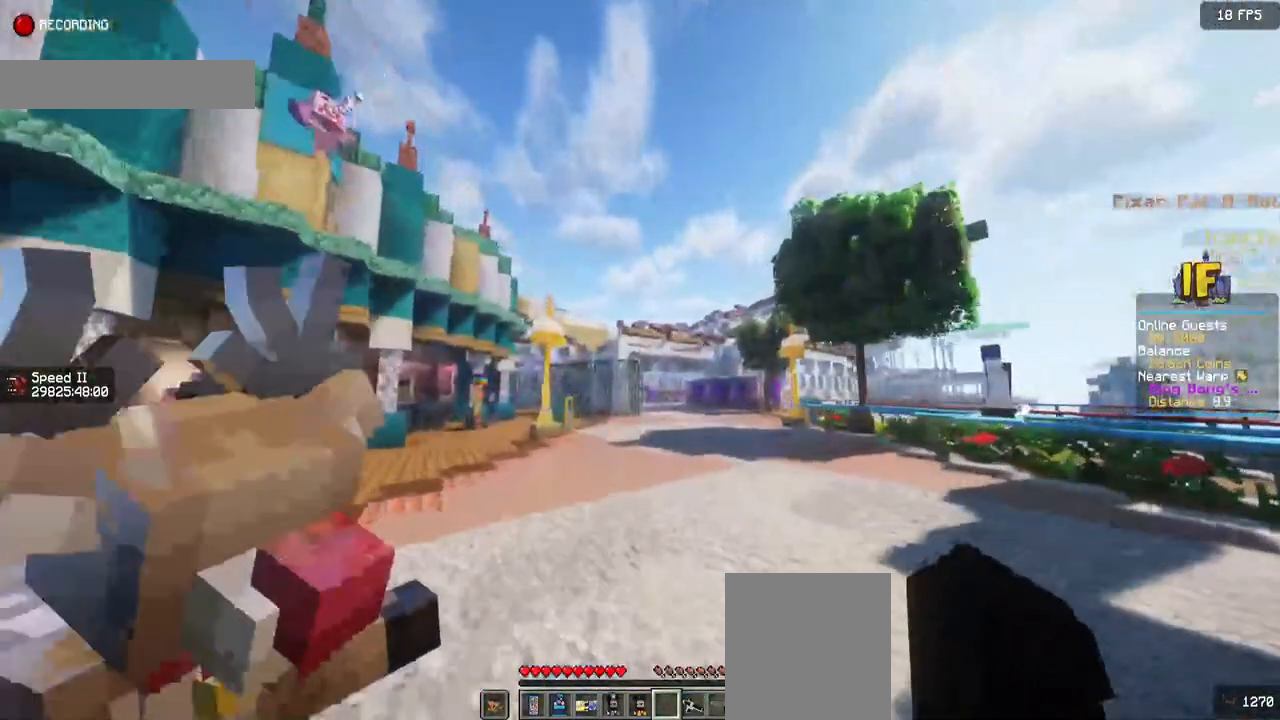
Gameplay with keyboard and mouse; each line is a JSON object with the keys and mouse buttons held at the frame after it. "events" lists presses ("down") and releases ("up") of "a", "d", "s", "space", "w", "mouse_left" and "mouse_right" between this image and that frame as [ms after this image, input, new state], when the widget could be followed in between. "mouse_left", "mouse_right" = the "left", "right" buttons of the "mouse" list. No other keys are recorded. Fast repeated clicks can show as one long hold. Mouse movement is not recorded.
{"keys": ["w"], "mouse": [], "events": []}
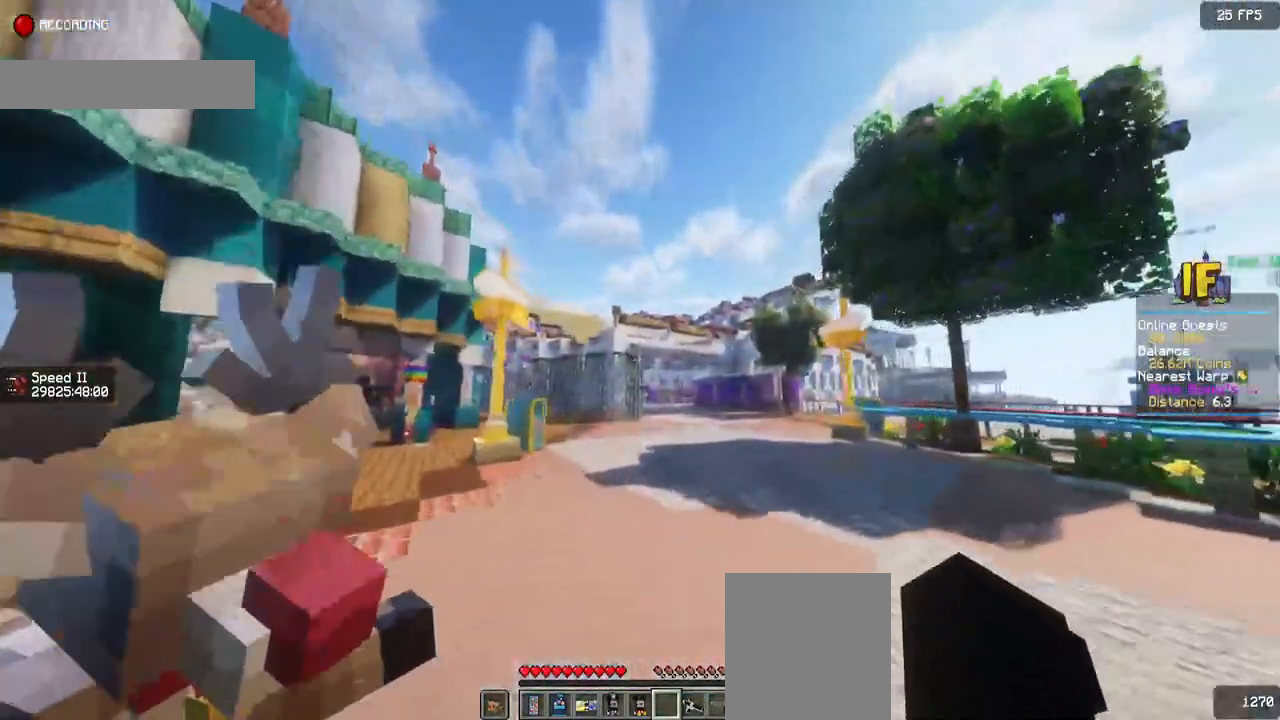
{"keys": ["w"], "mouse": [], "events": []}
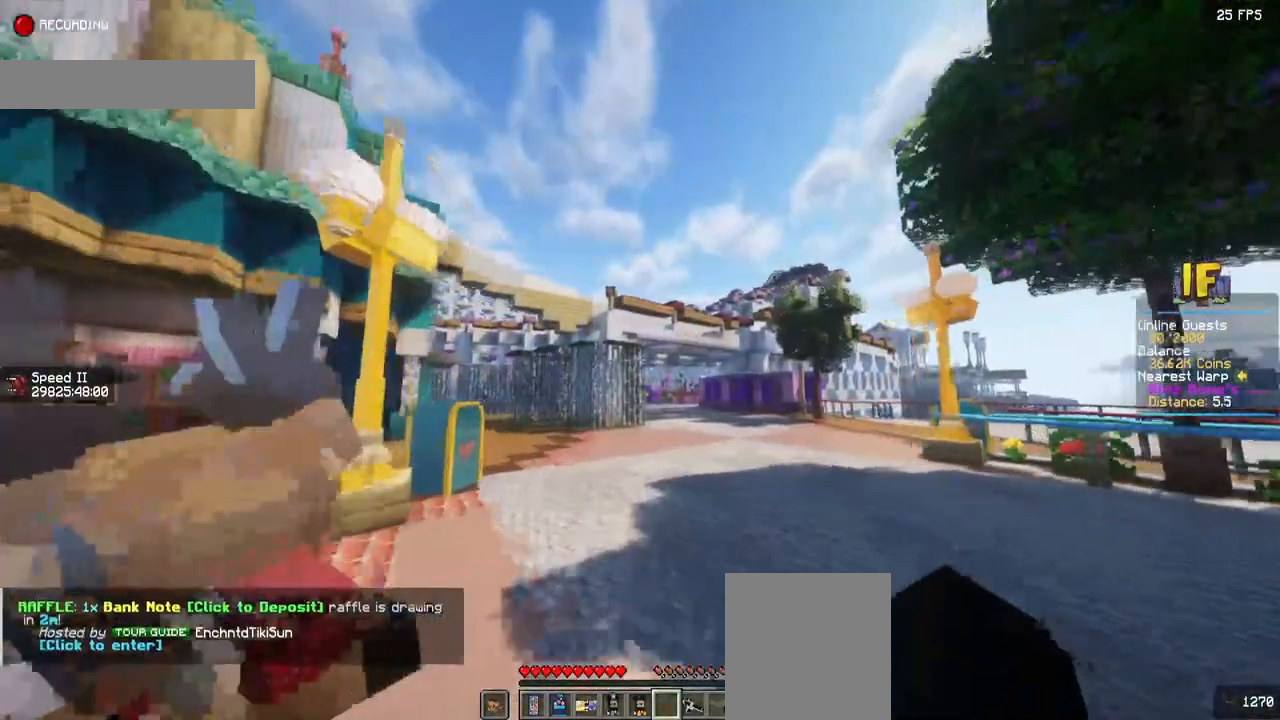
{"keys": ["d", "w"], "mouse": [], "events": [[184, "d", "down"]]}
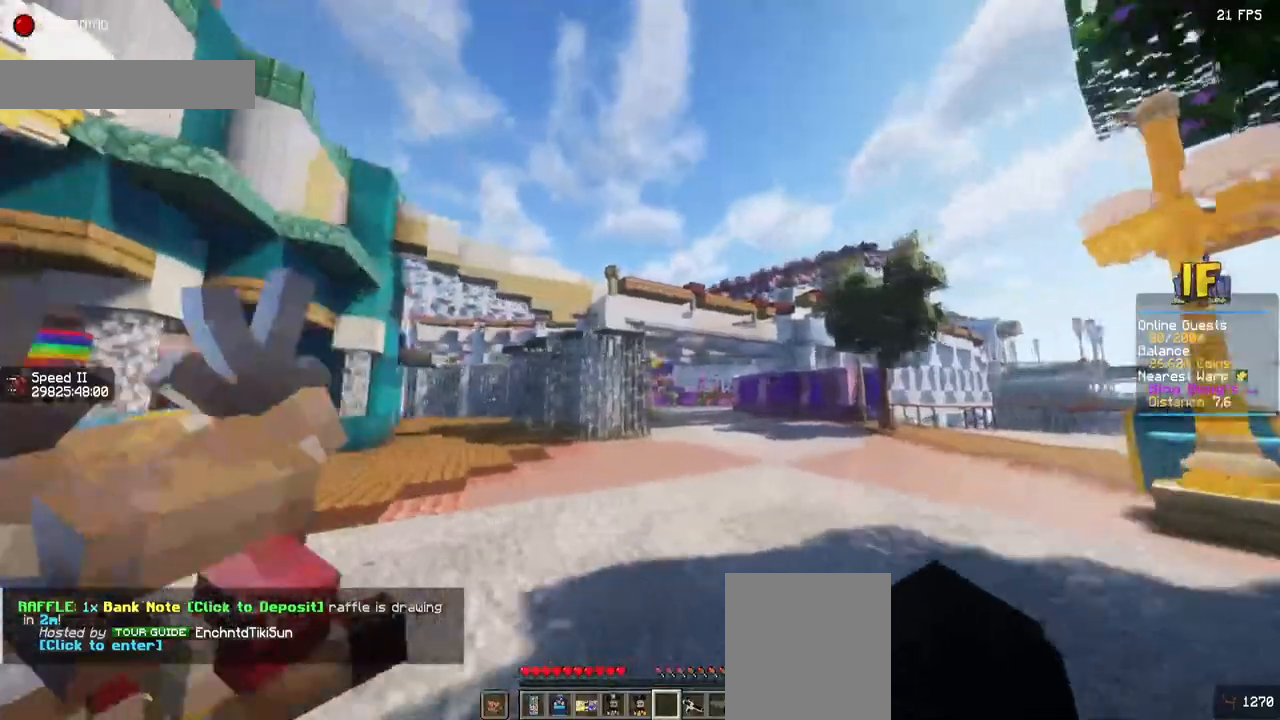
{"keys": ["d", "w"], "mouse": [], "events": []}
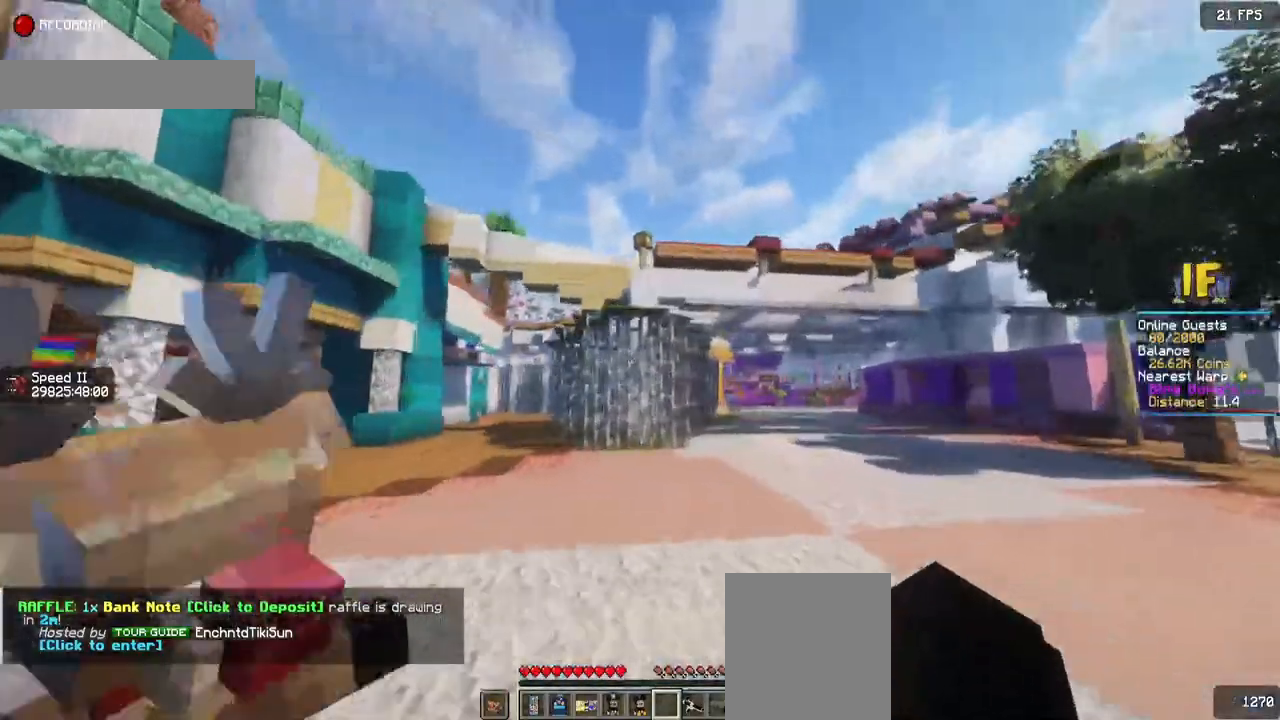
{"keys": ["d", "w"], "mouse": [], "events": []}
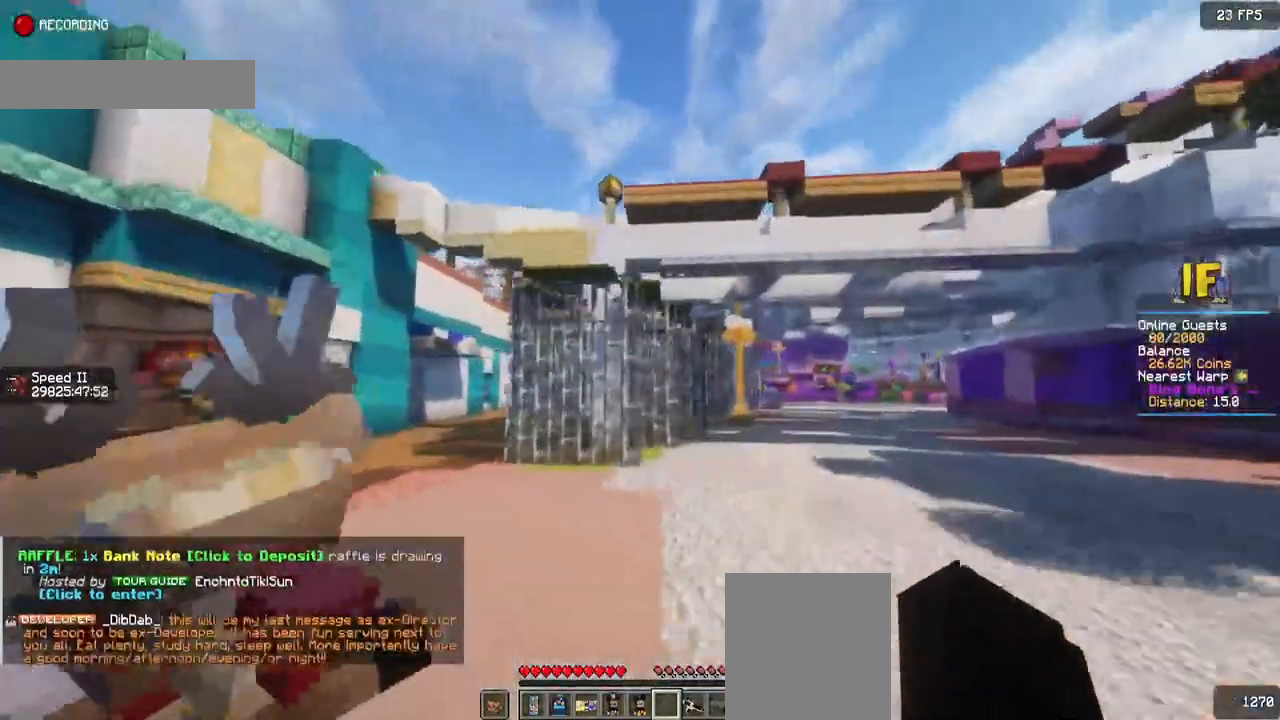
{"keys": ["d", "w"], "mouse": [], "events": []}
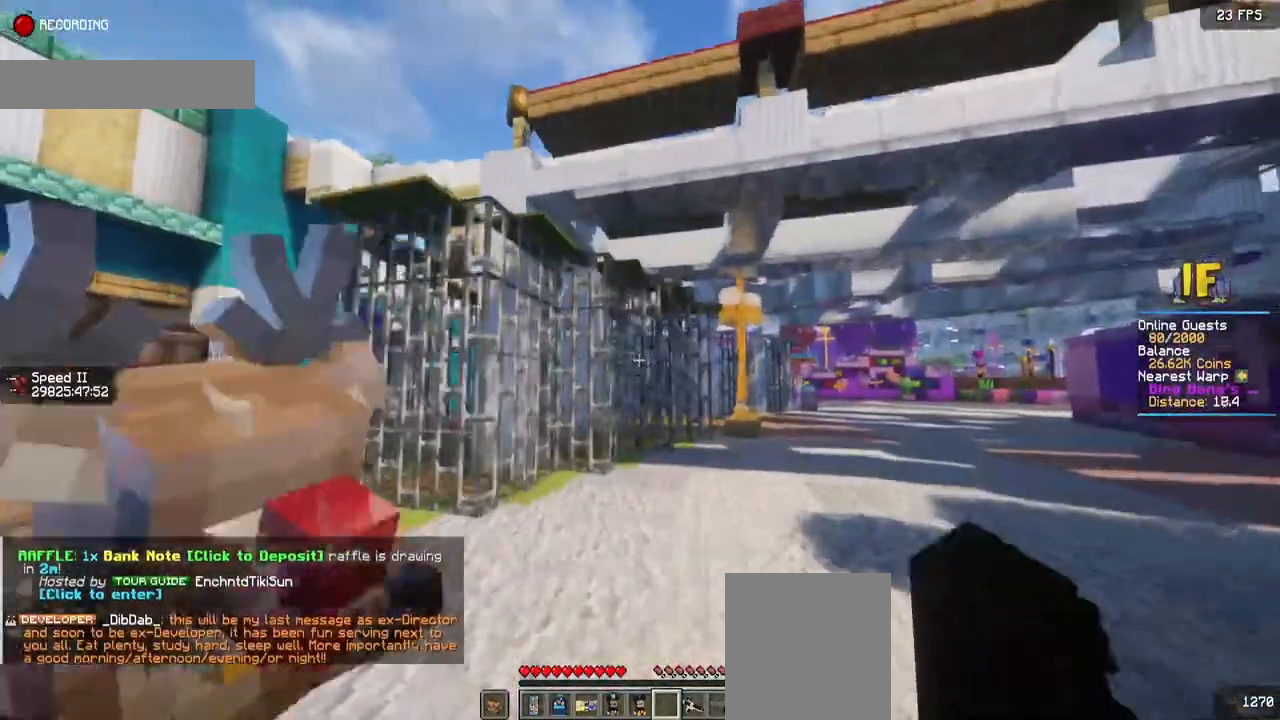
{"keys": ["d", "w"], "mouse": [], "events": []}
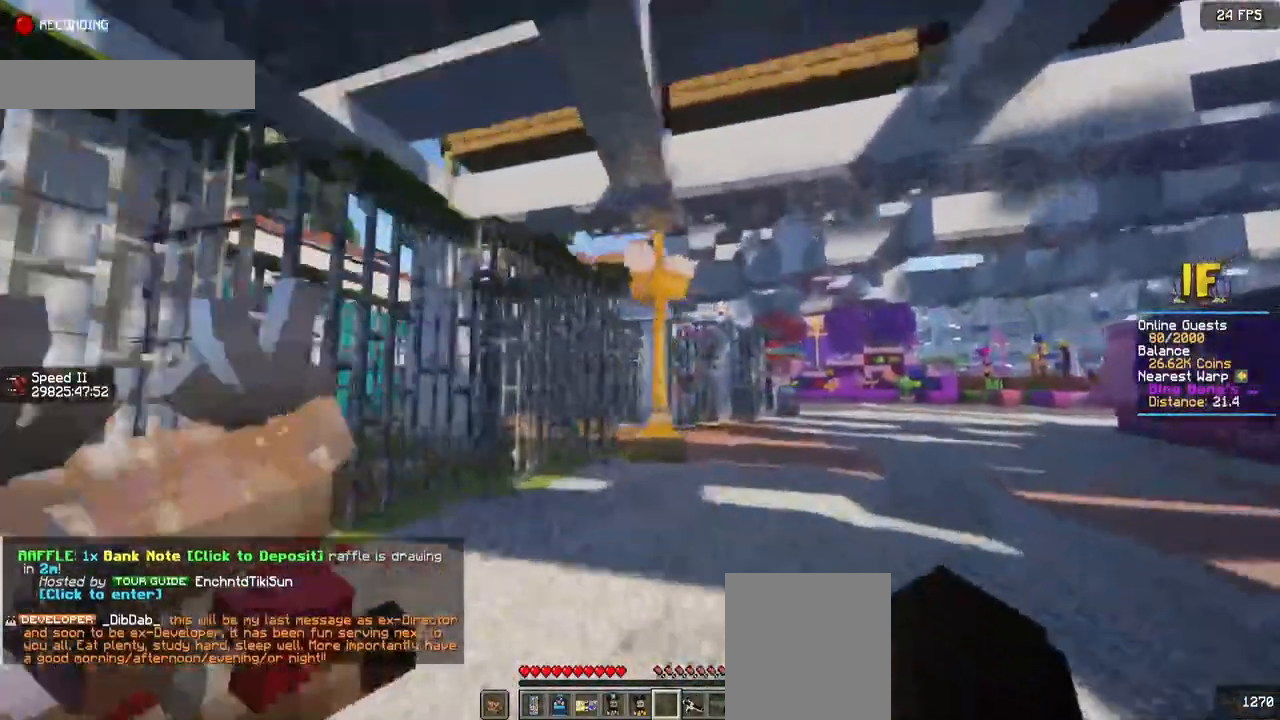
{"keys": ["d", "w"], "mouse": [], "events": []}
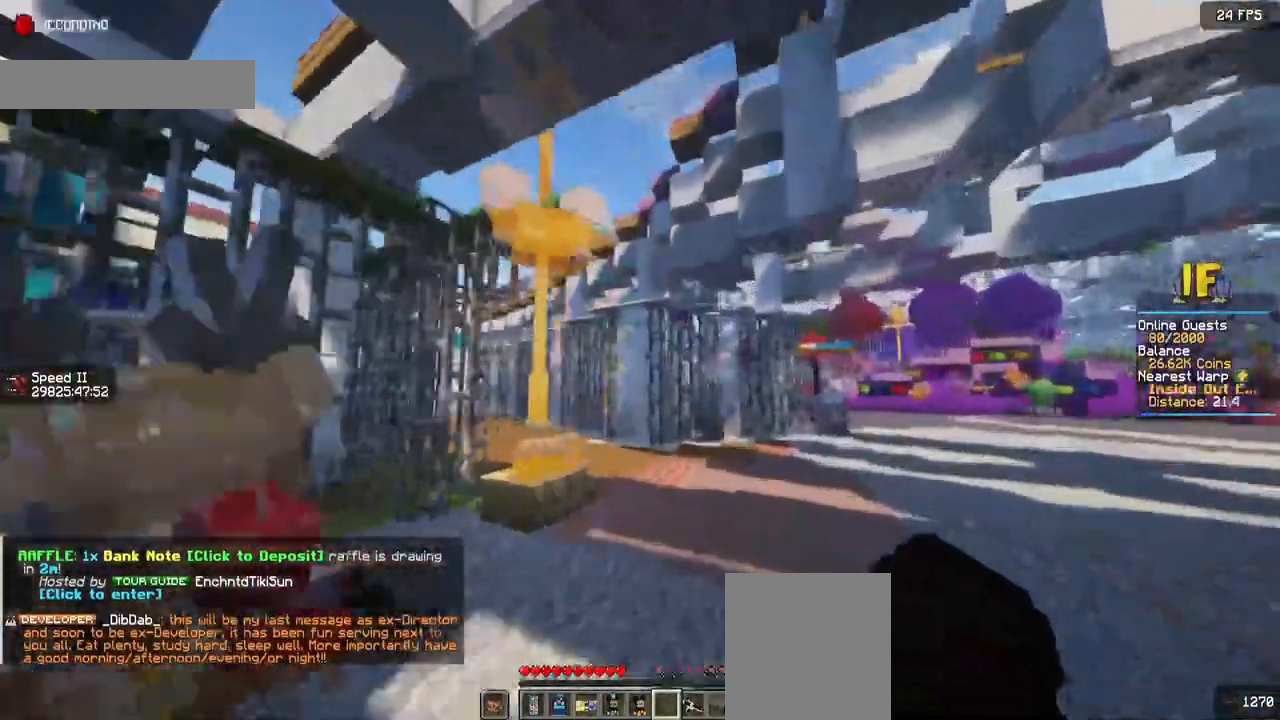
{"keys": ["d"], "mouse": [], "events": [[184, "w", "up"]]}
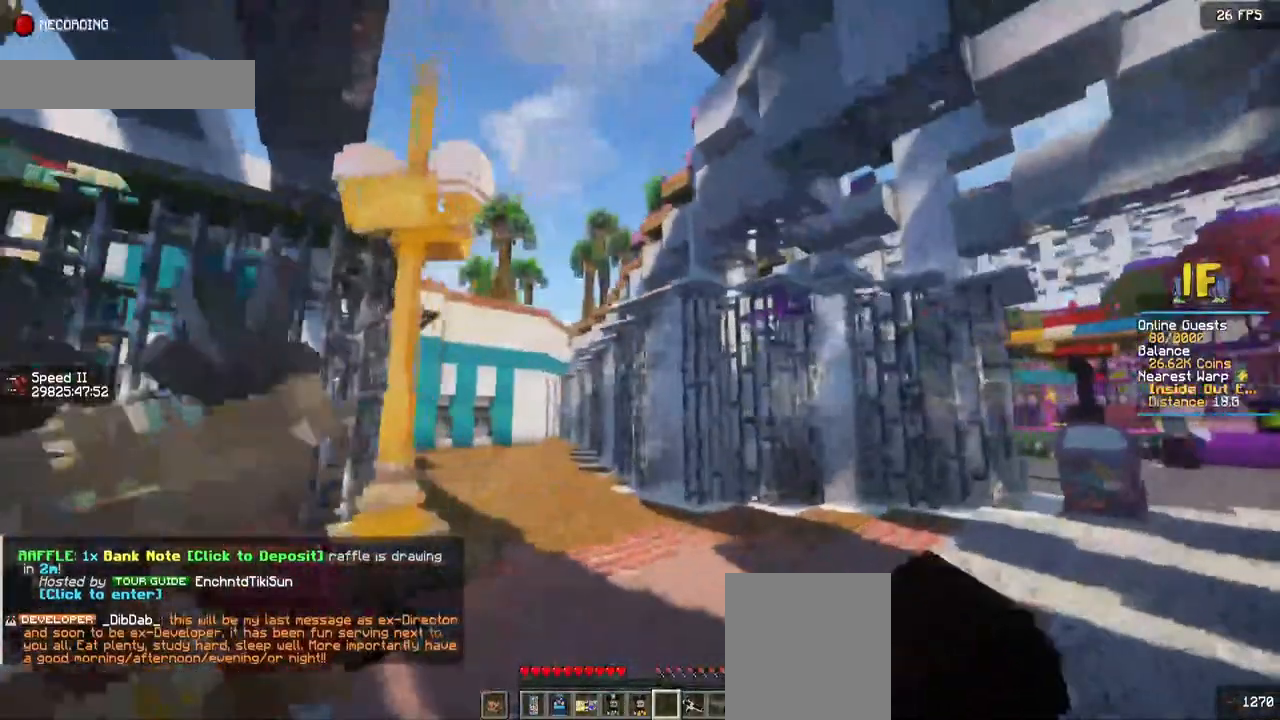
{"keys": ["d"], "mouse": [], "events": []}
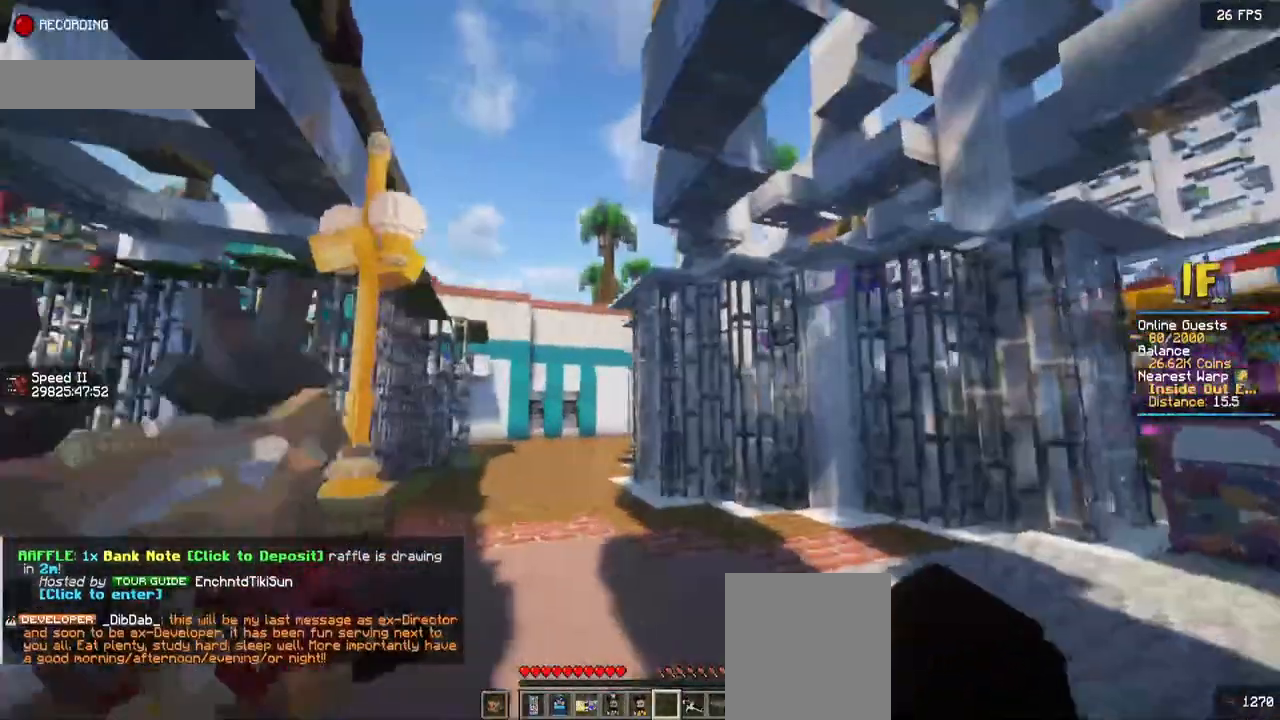
{"keys": ["d", "s"], "mouse": [], "events": [[167, "s", "down"]]}
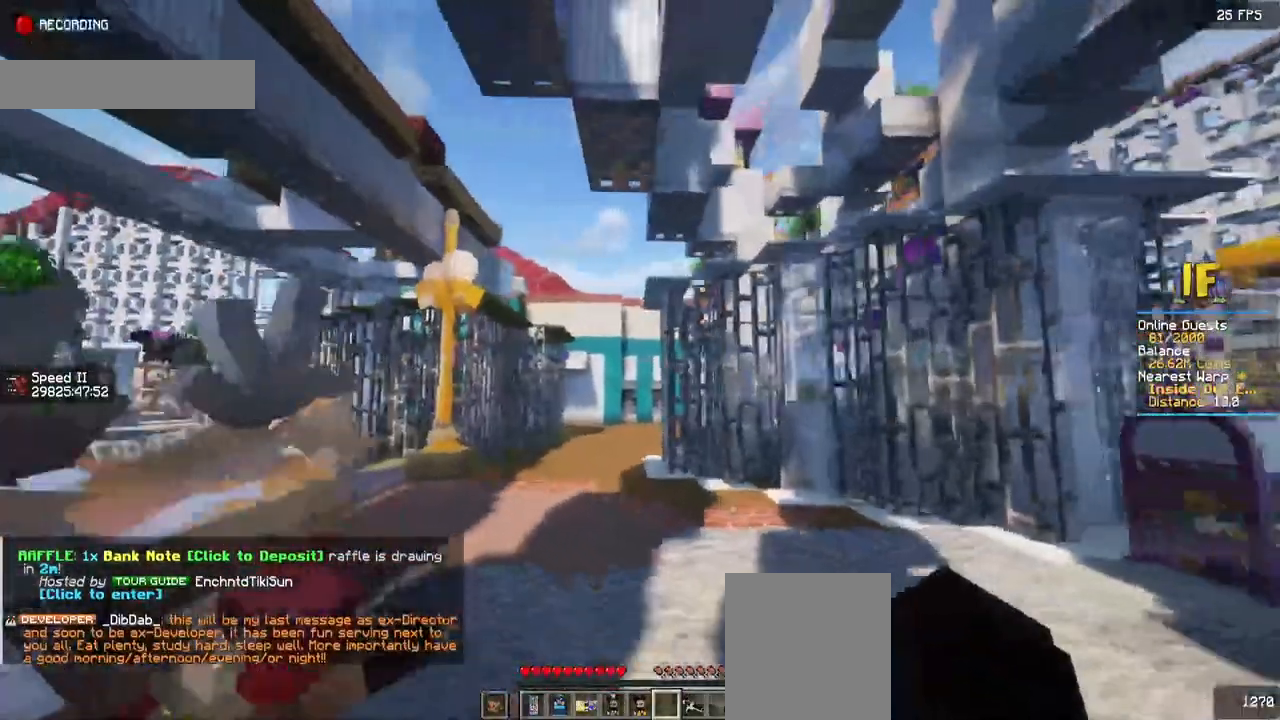
{"keys": ["d", "s"], "mouse": [], "events": []}
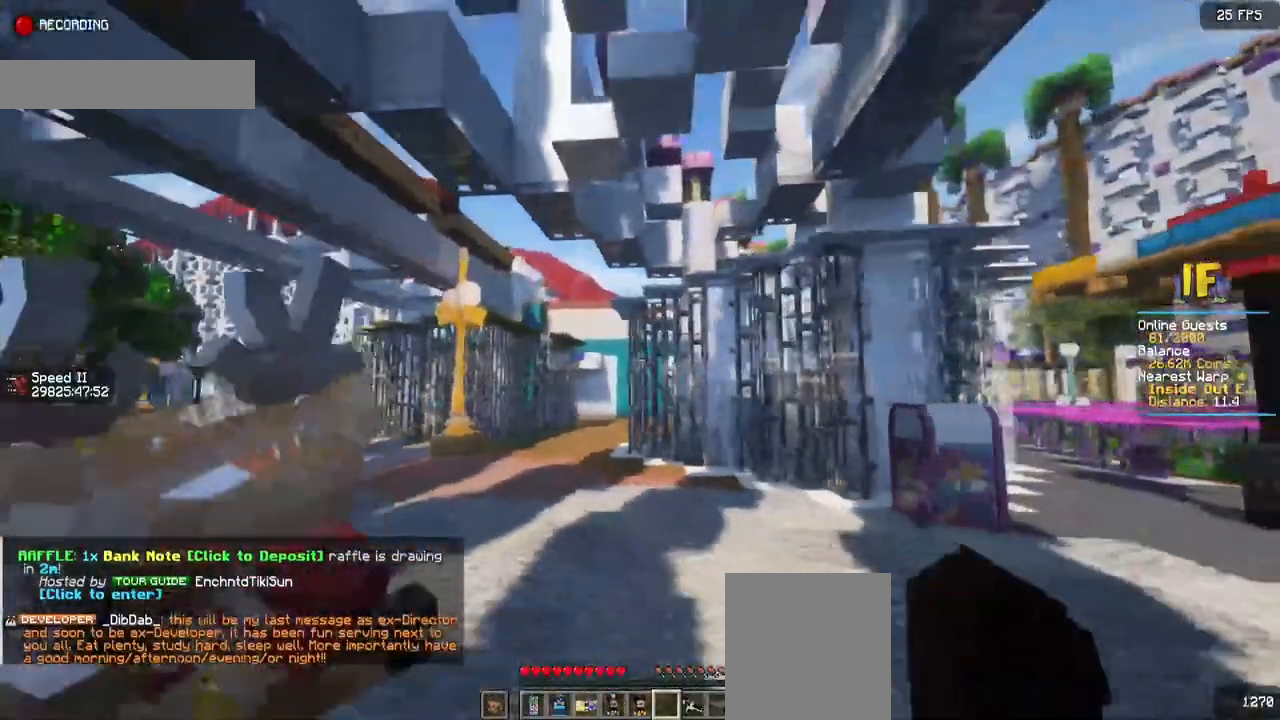
{"keys": ["d", "s"], "mouse": [], "events": []}
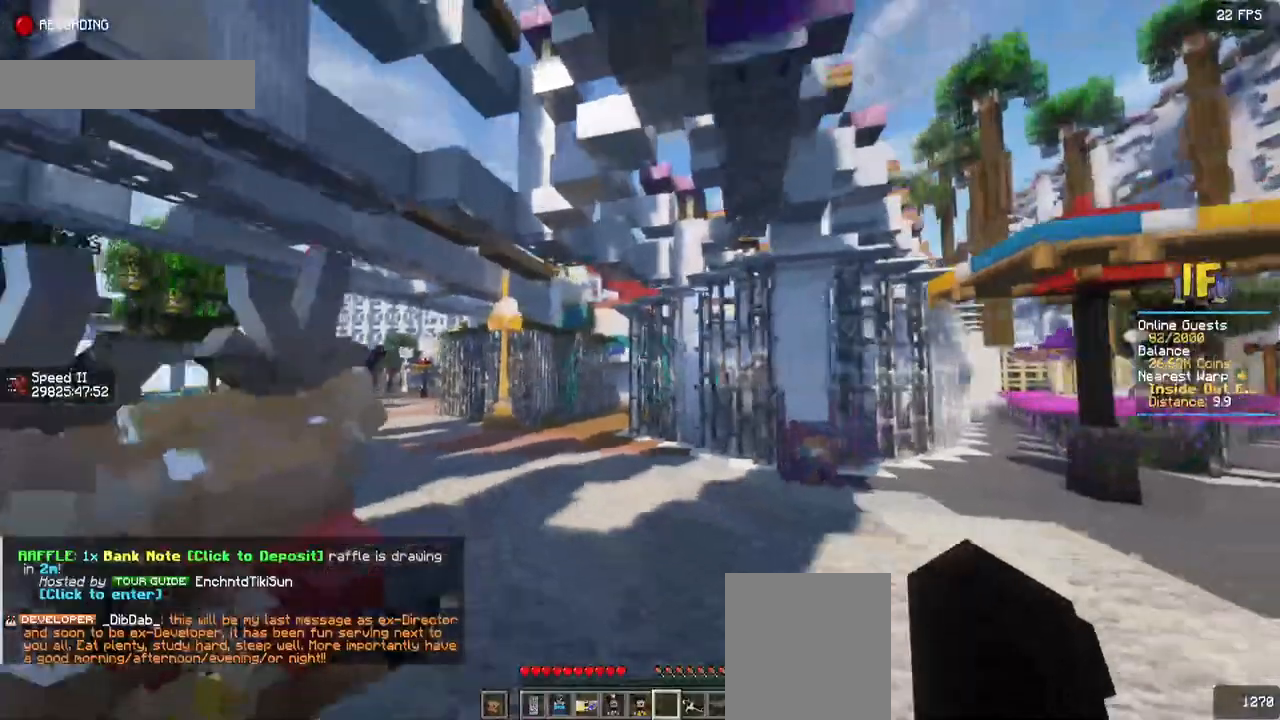
{"keys": ["s"], "mouse": [], "events": [[450, "d", "up"]]}
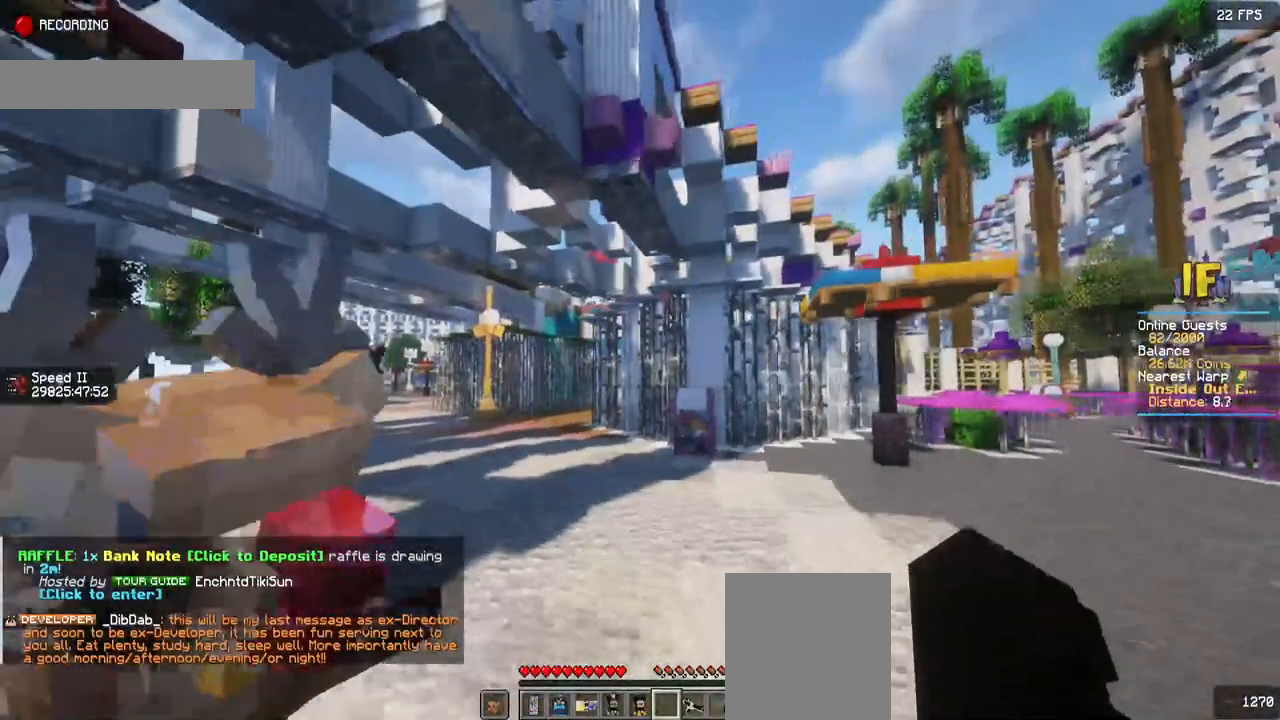
{"keys": ["d"], "mouse": [], "events": [[134, "d", "down"], [434, "s", "up"]]}
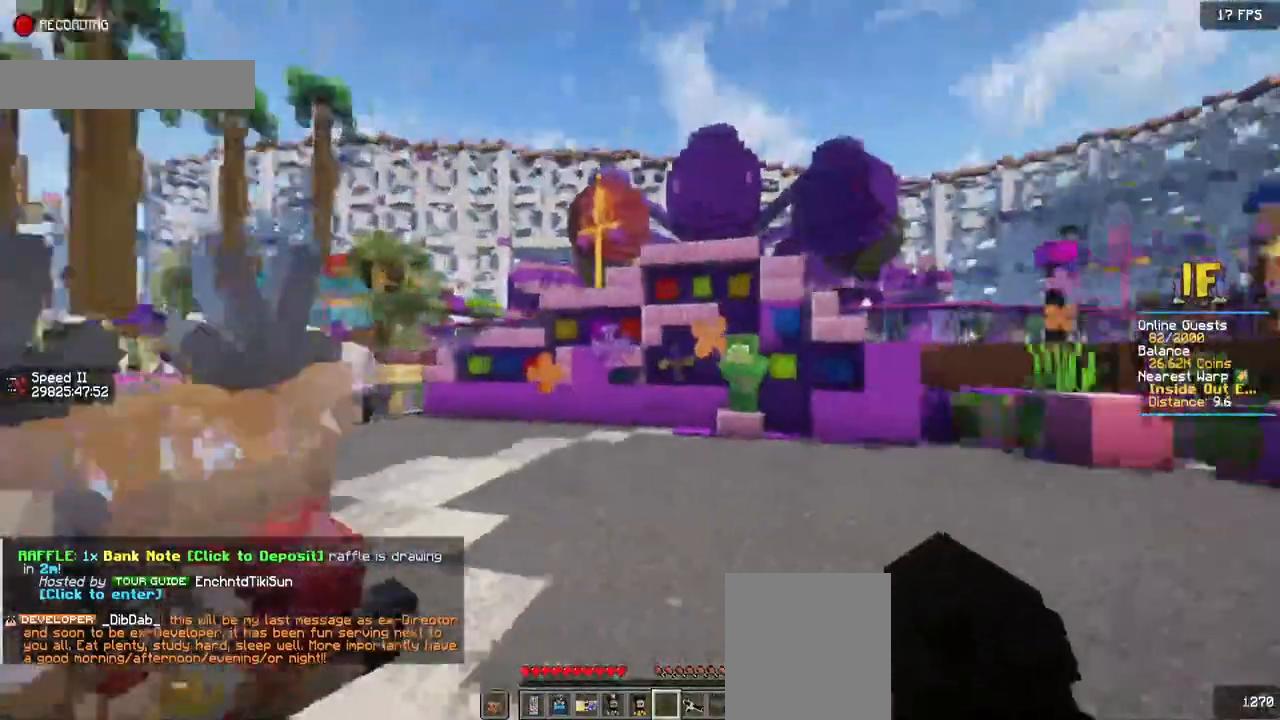
{"keys": ["d", "w"], "mouse": [], "events": [[150, "w", "down"]]}
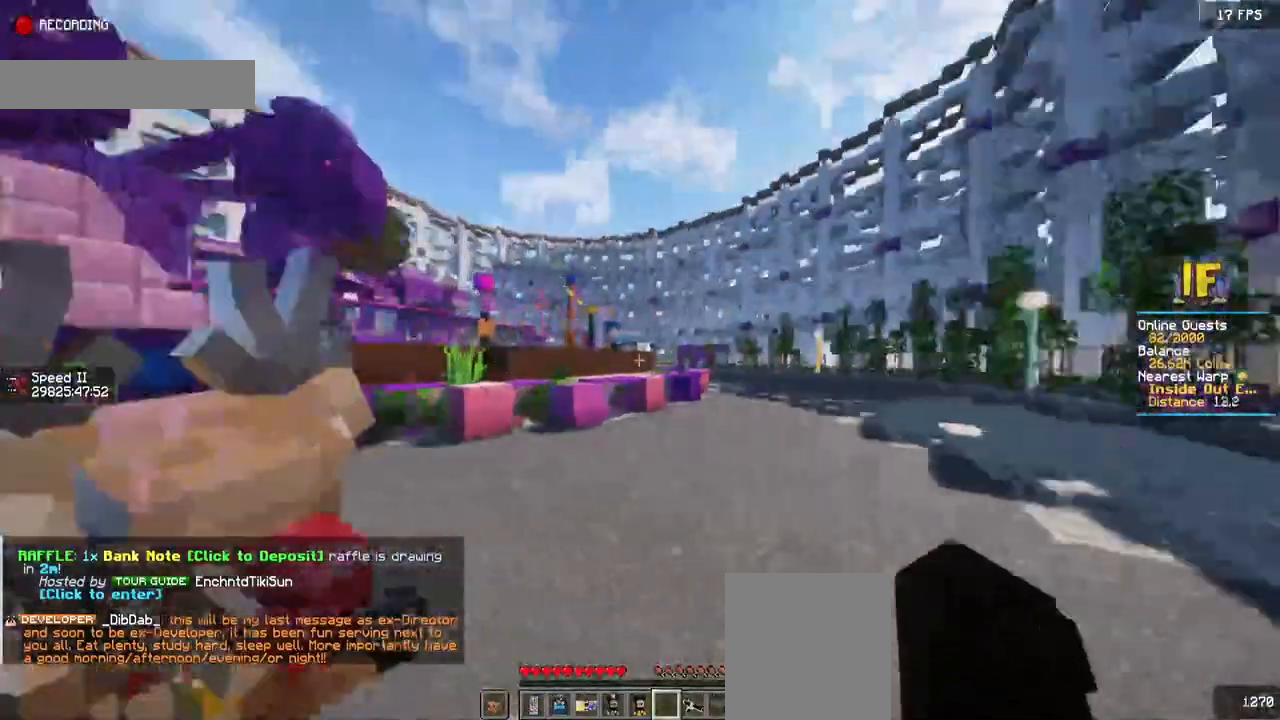
{"keys": ["w"], "mouse": [], "events": [[67, "d", "up"]]}
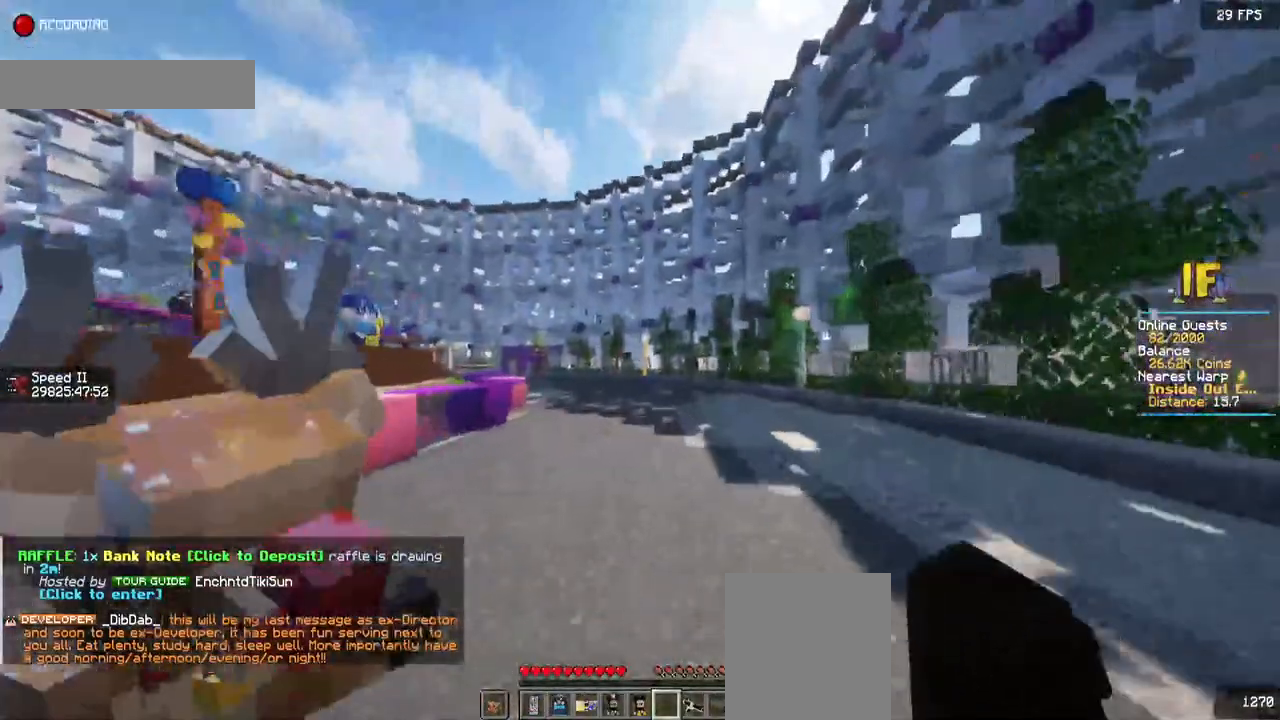
{"keys": ["w"], "mouse": [], "events": []}
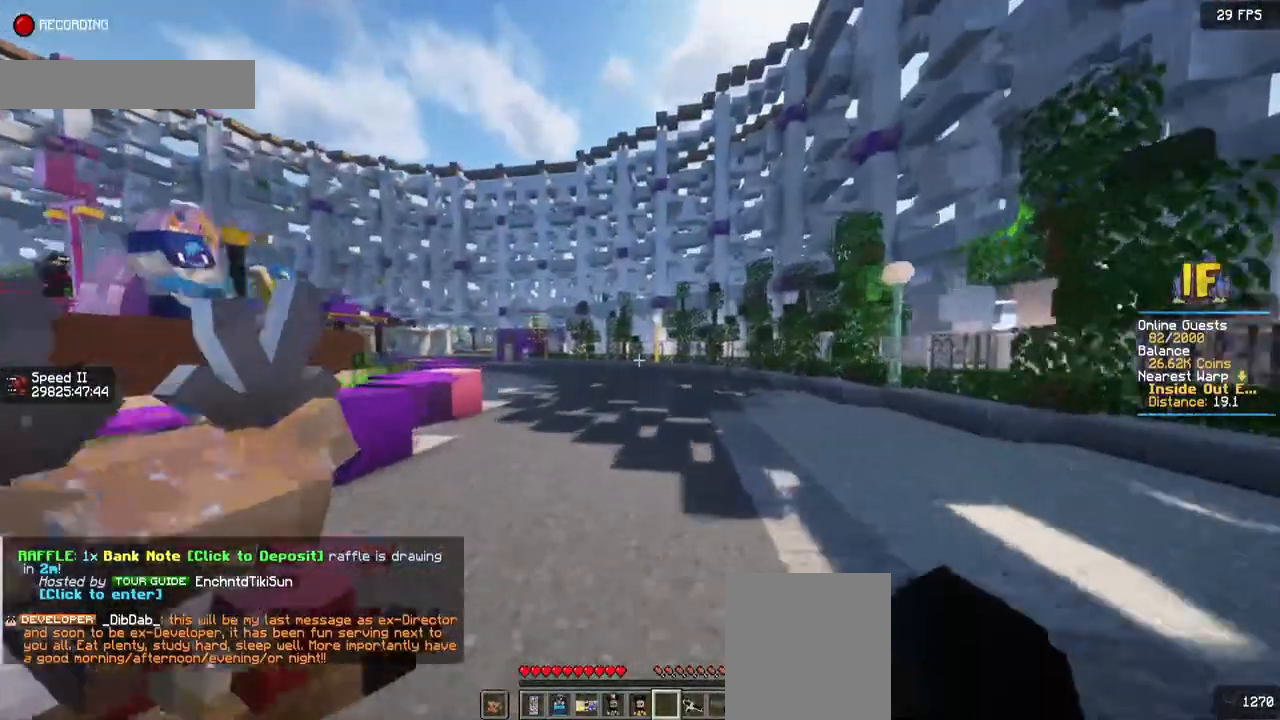
{"keys": ["w"], "mouse": [], "events": []}
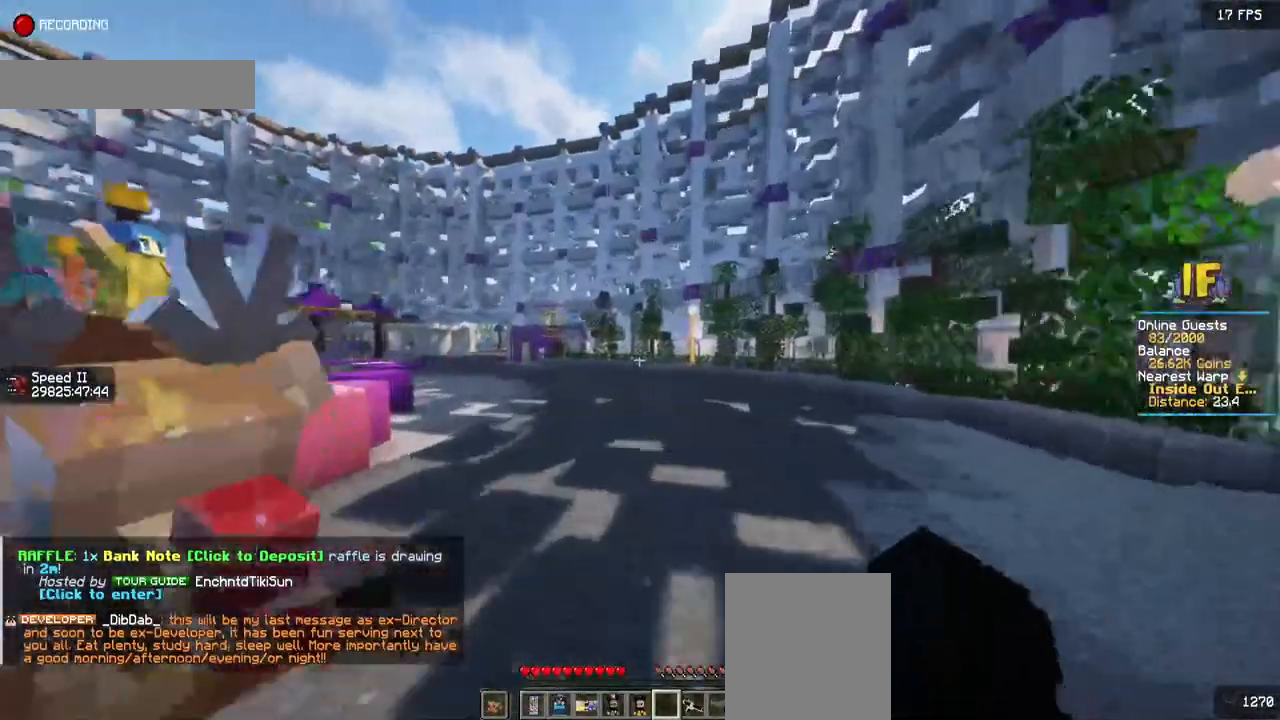
{"keys": ["w"], "mouse": [], "events": []}
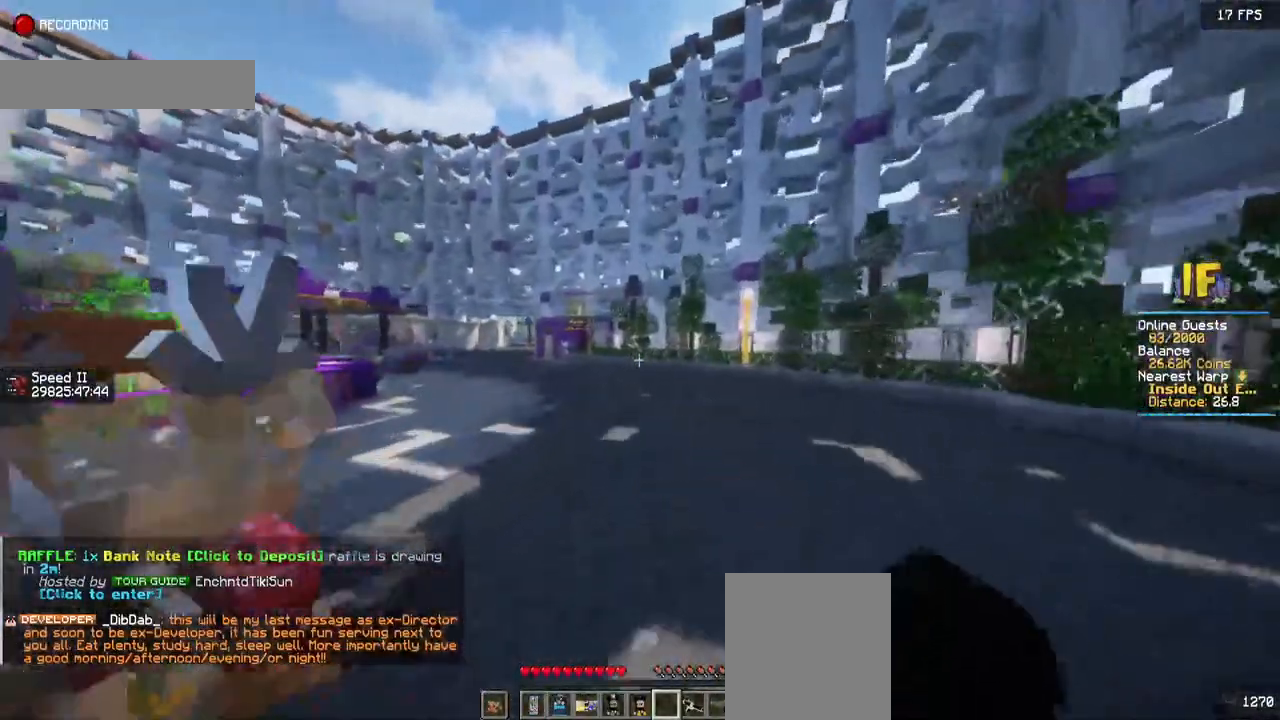
{"keys": ["w"], "mouse": [], "events": []}
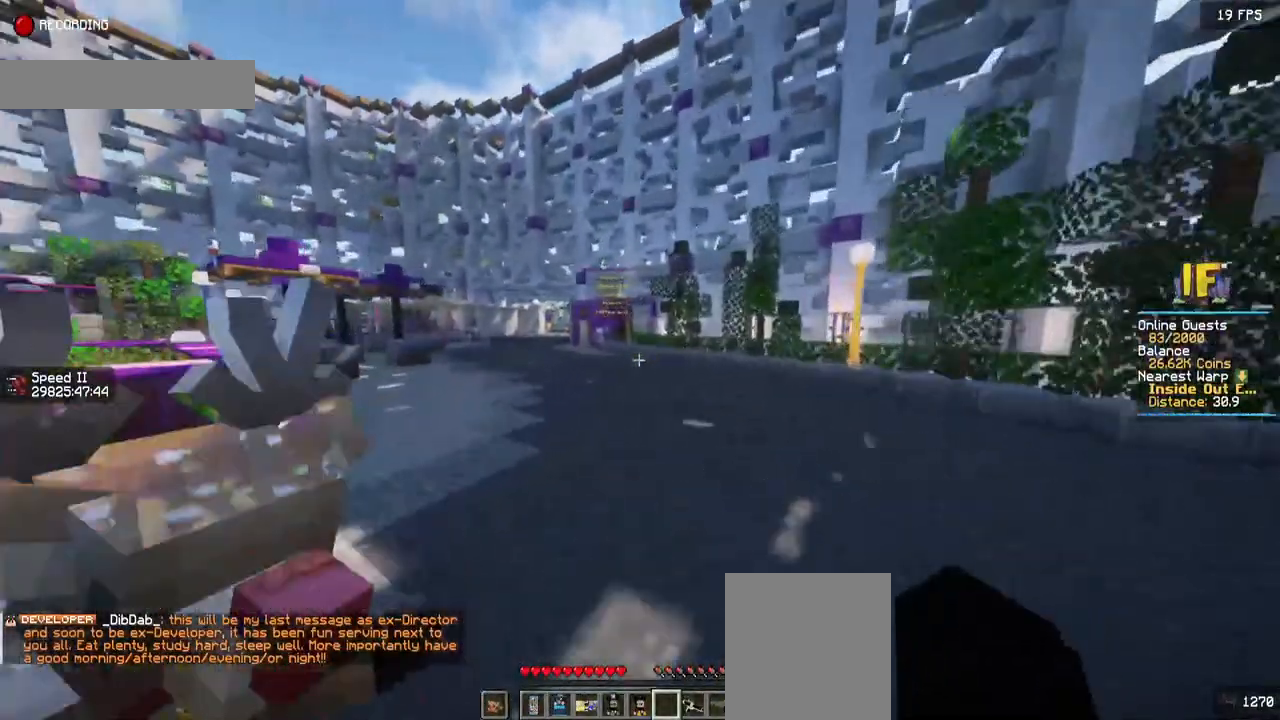
{"keys": ["w"], "mouse": [], "events": []}
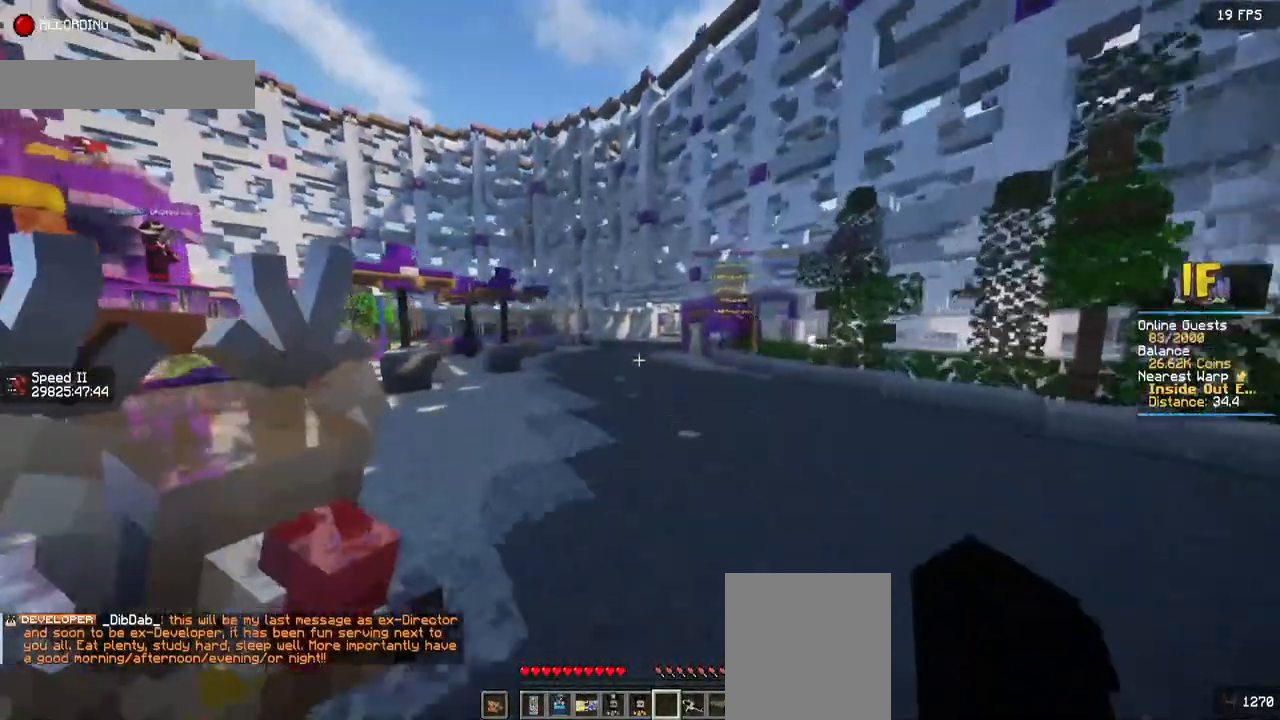
{"keys": ["w"], "mouse": [], "events": []}
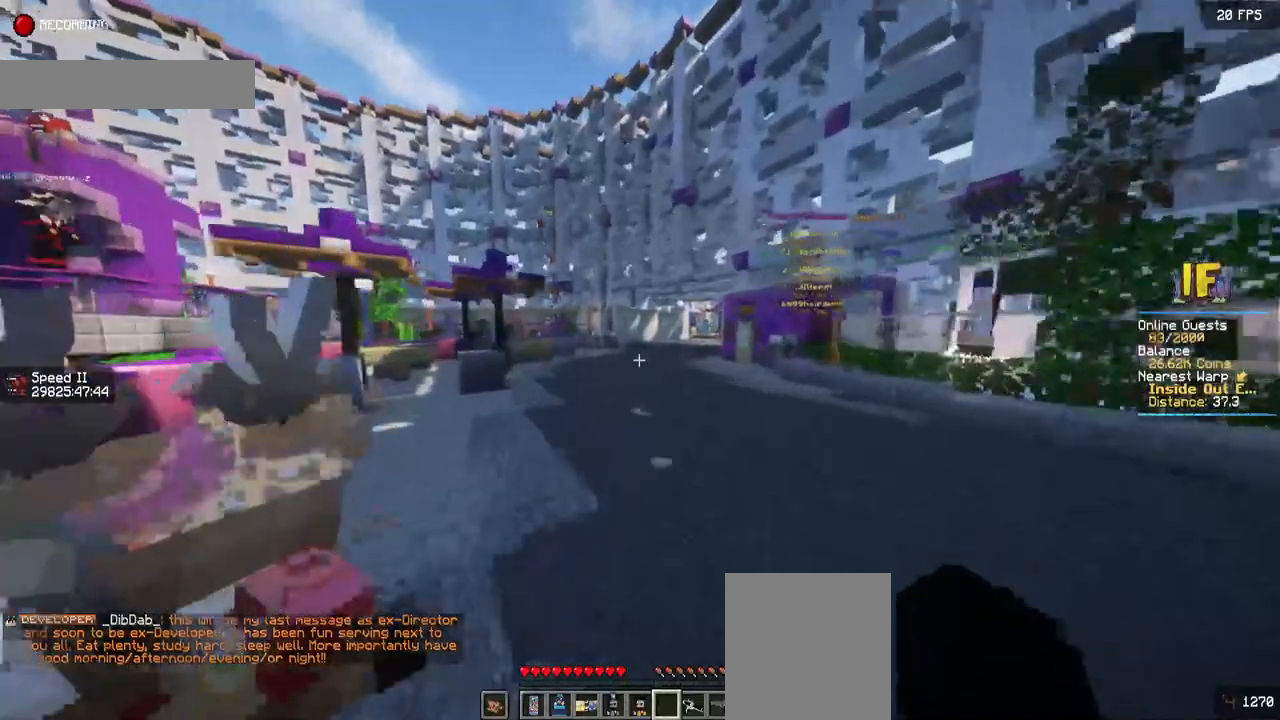
{"keys": ["w"], "mouse": [], "events": []}
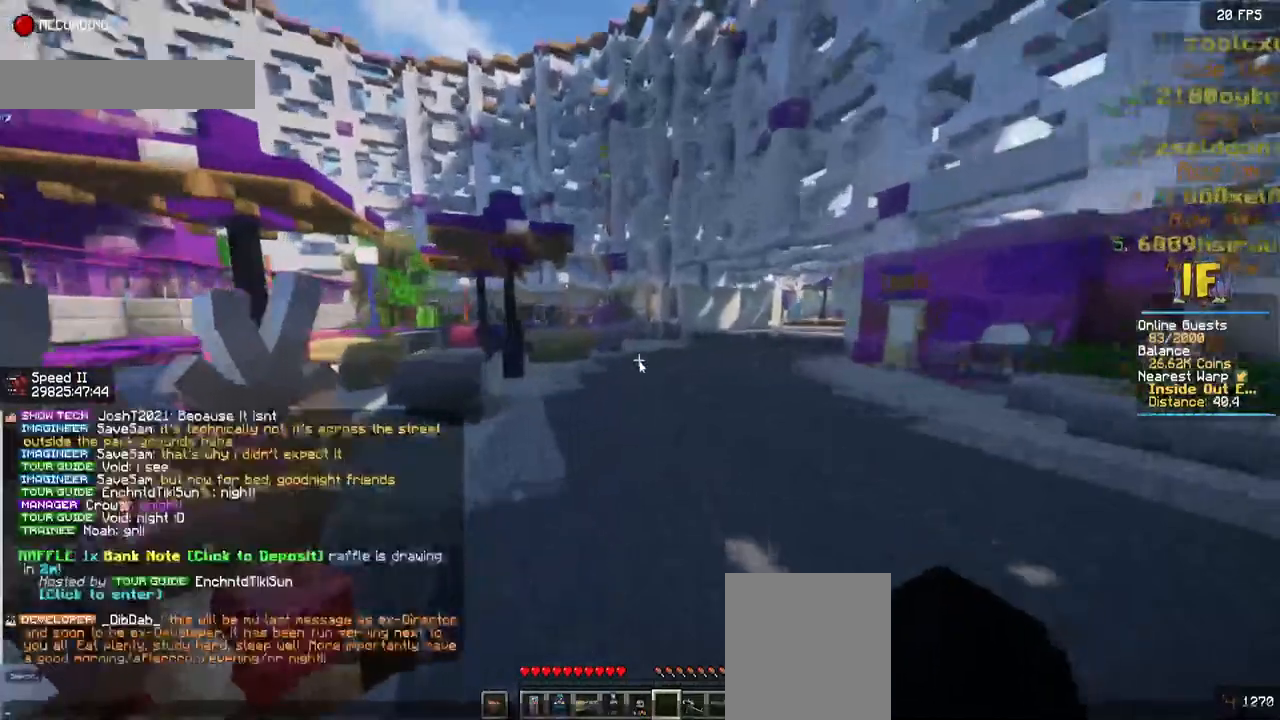
{"keys": [], "mouse": [], "events": [[234, "w", "up"]]}